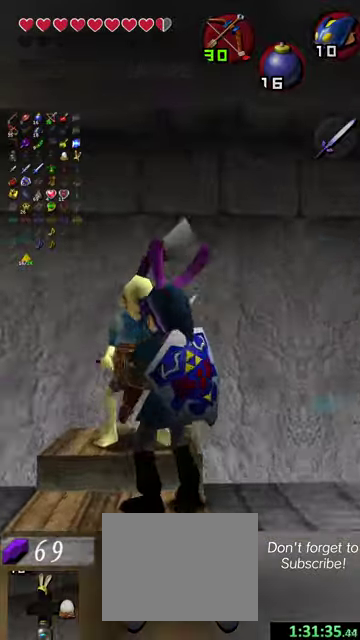
Gameplay with a controller (Nintendo layout); each line is a JSON object with the inputs held at the frame after it (dt_ms = milliseconds from this image to that frame). "events" lists button and stick changes between this image and that frame as [ms after this image, input, new state], when the widget could be followed in between. This overlay highlights the sticks when they move; stick clicks (L3 R3) are not distinguishable. Not read: L3 R3 right_stick.
{"dt_ms": 500, "buttons": ["Y"], "left_stick": "center", "events": [[34, "X", "up"], [400, "Y", "down"]]}
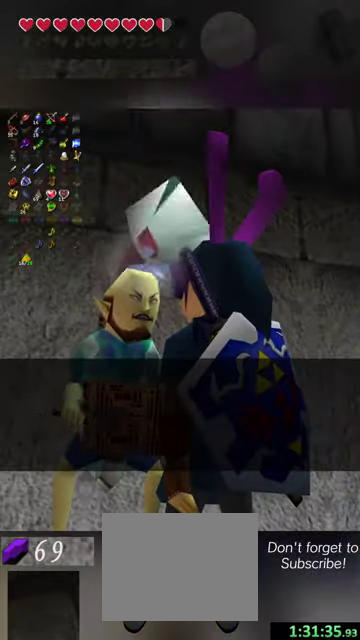
{"dt_ms": 600, "buttons": ["Y"], "left_stick": "center", "events": []}
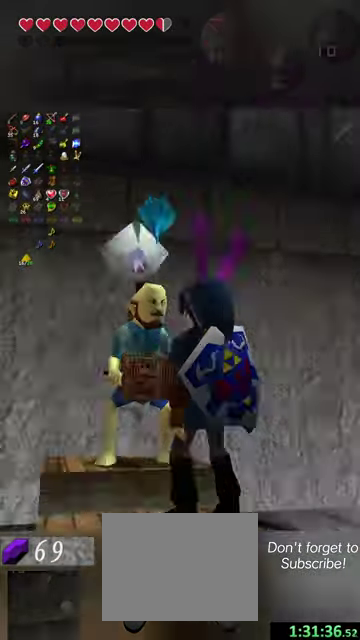
{"dt_ms": 400, "buttons": [], "left_stick": "down", "events": [[134, "Y", "up"], [134, "left_stick", "down"]]}
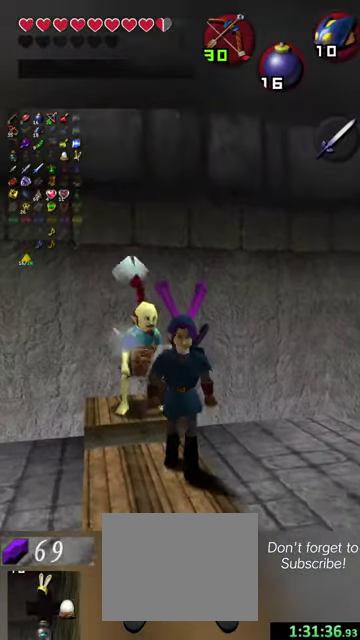
{"dt_ms": 600, "buttons": [], "left_stick": "center", "events": [[100, "left_stick", "center"], [300, "left_stick", "down"], [500, "left_stick", "center"]]}
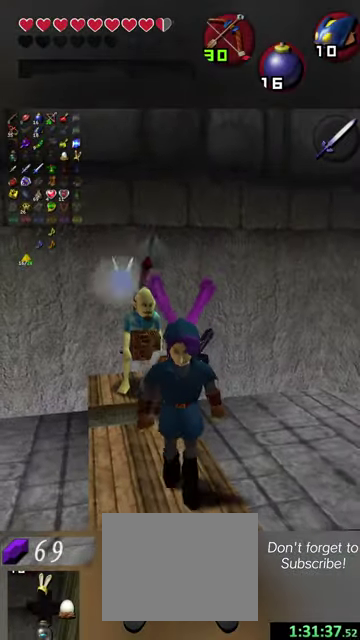
{"dt_ms": 400, "buttons": [], "left_stick": "center", "events": []}
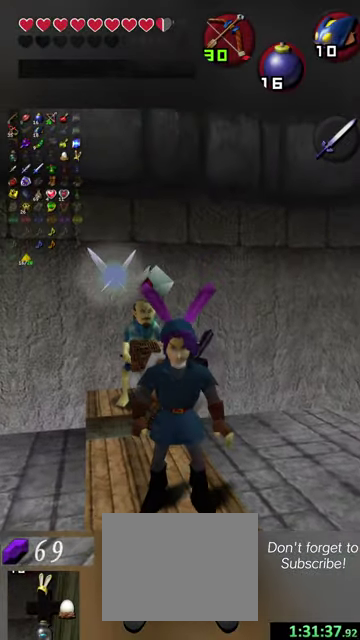
{"dt_ms": 600, "buttons": [], "left_stick": "center", "events": []}
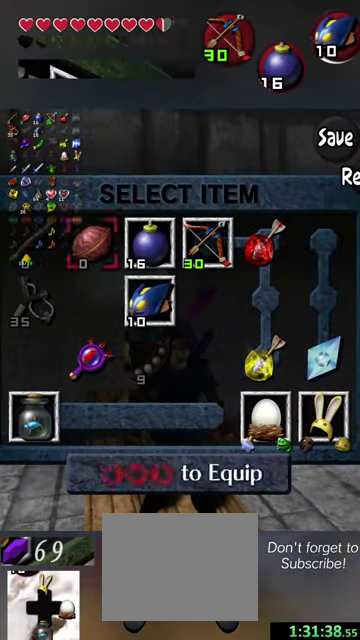
{"dt_ms": 500, "buttons": [], "left_stick": "down", "events": [[300, "left_stick", "down"], [434, "left_stick", "center"], [500, "left_stick", "down"]]}
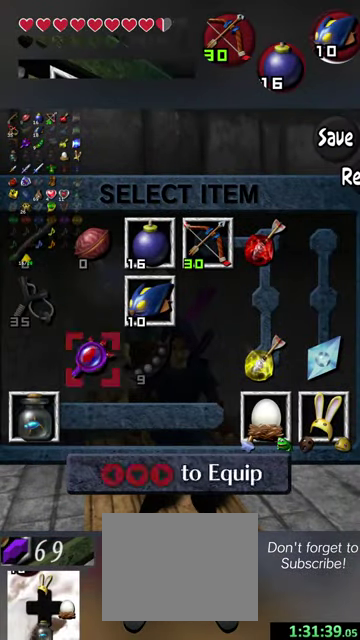
{"dt_ms": 600, "buttons": ["B"], "left_stick": "center", "events": [[134, "left_stick", "center"], [234, "left_stick", "down"], [367, "left_stick", "center"], [534, "B", "down"]]}
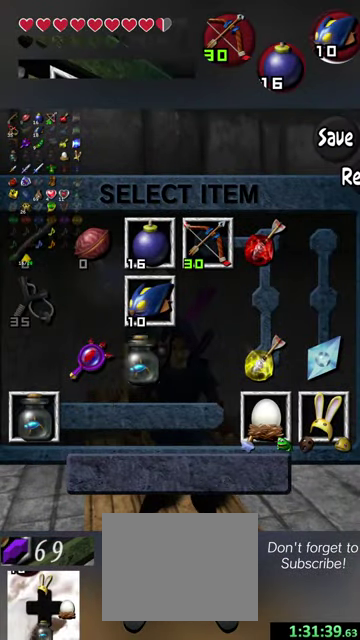
{"dt_ms": 400, "buttons": [], "left_stick": "center", "events": [[67, "B", "up"]]}
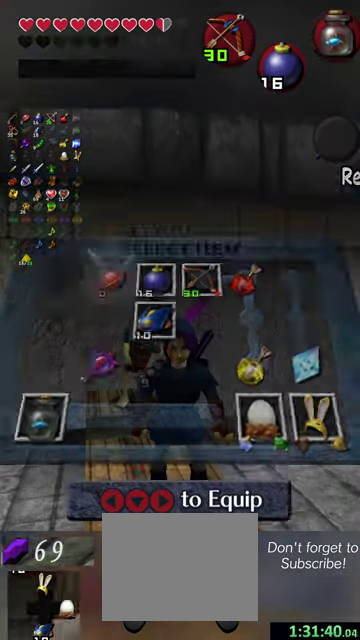
{"dt_ms": 300, "buttons": [], "left_stick": "right", "events": [[100, "left_stick", "right"]]}
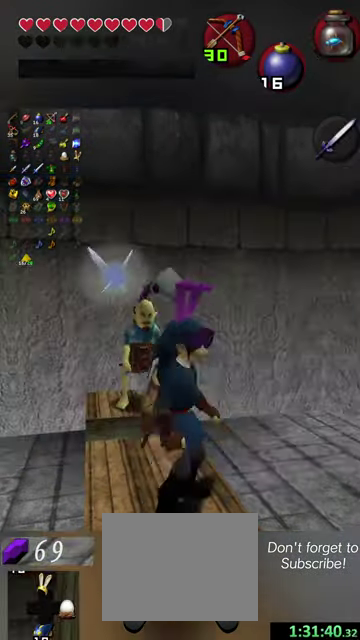
{"dt_ms": 500, "buttons": [], "left_stick": "center", "events": [[100, "left_stick", "up-right"], [500, "left_stick", "center"]]}
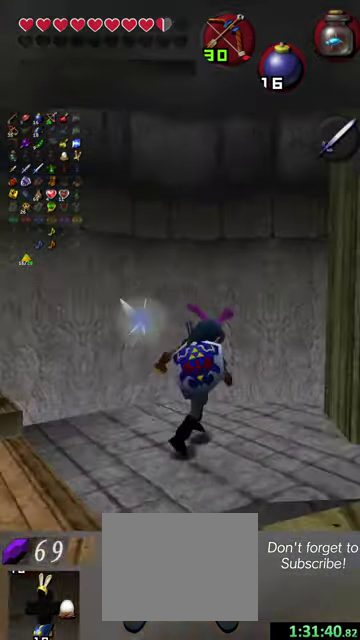
{"dt_ms": 500, "buttons": [], "left_stick": "center", "events": [[34, "B", "down"], [134, "B", "up"]]}
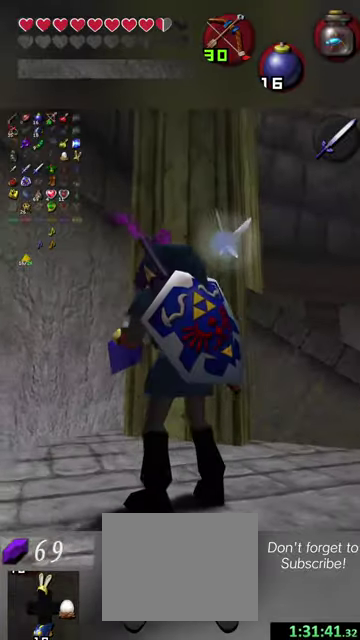
{"dt_ms": 900, "buttons": [], "left_stick": "center", "events": []}
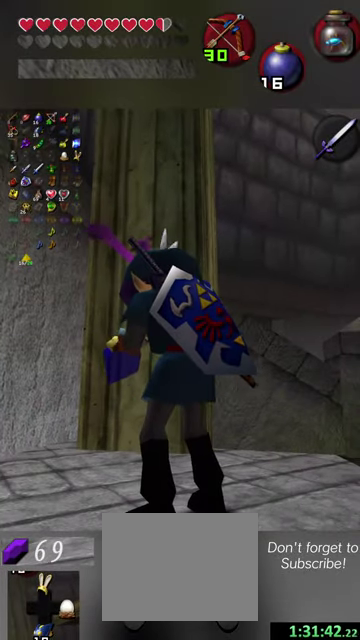
{"dt_ms": 300, "buttons": [], "left_stick": "center", "events": []}
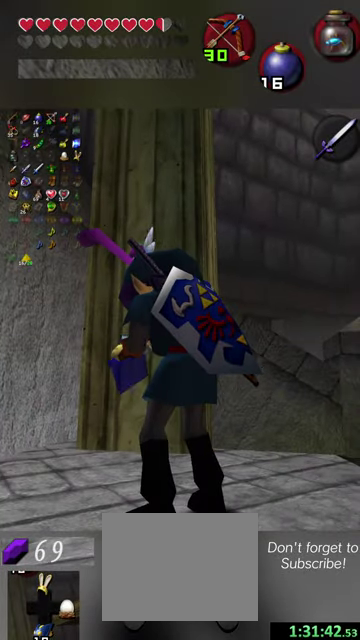
{"dt_ms": 500, "buttons": [], "left_stick": "center", "events": []}
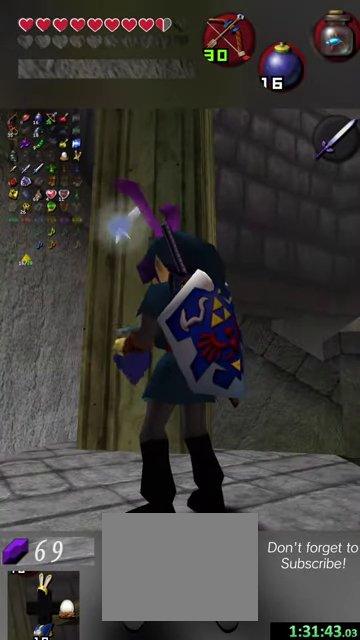
{"dt_ms": 500, "buttons": [], "left_stick": "center", "events": []}
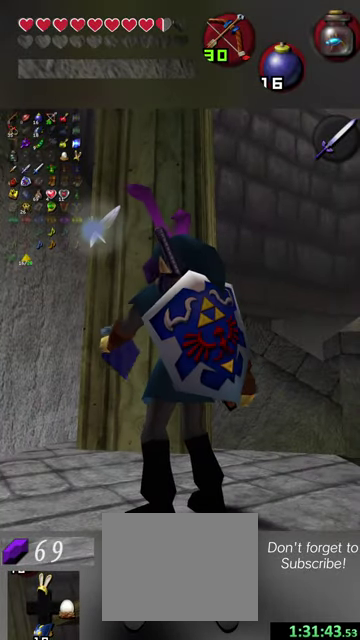
{"dt_ms": 300, "buttons": [], "left_stick": "center", "events": []}
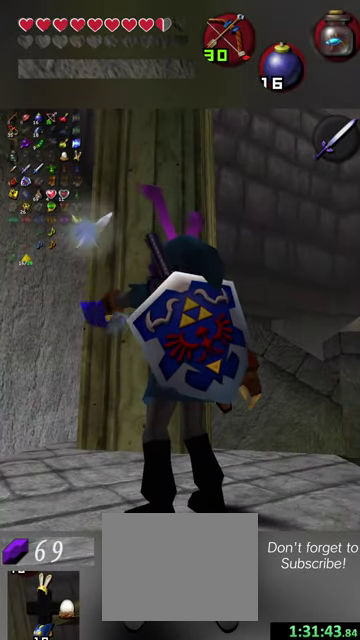
{"dt_ms": 700, "buttons": [], "left_stick": "center", "events": []}
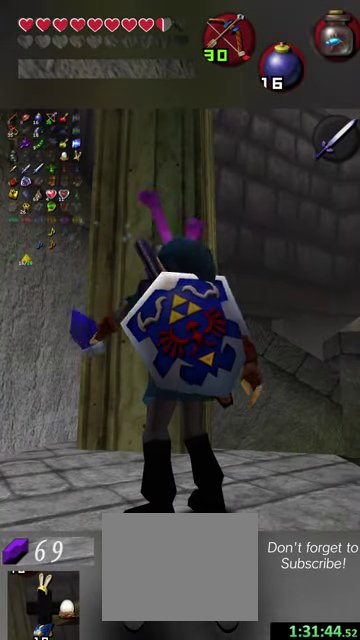
{"dt_ms": 700, "buttons": [], "left_stick": "center", "events": [[534, "B", "down"], [667, "B", "up"]]}
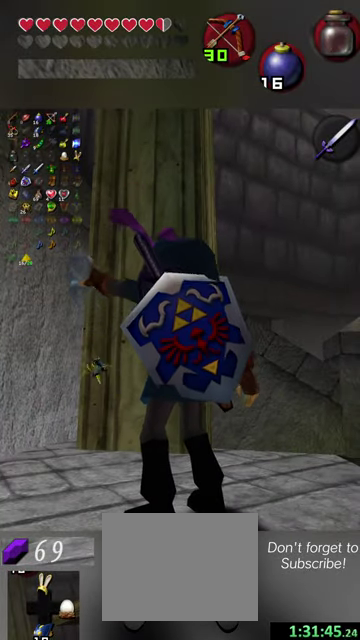
{"dt_ms": 300, "buttons": [], "left_stick": "center", "events": [[100, "B", "down"], [200, "B", "up"]]}
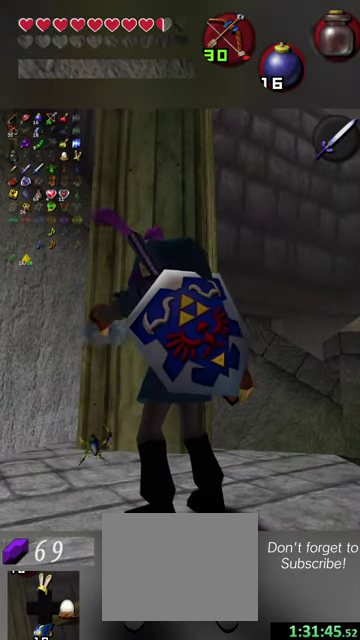
{"dt_ms": 300, "buttons": ["B"], "left_stick": "center", "events": [[34, "B", "down"], [134, "B", "up"], [267, "B", "down"]]}
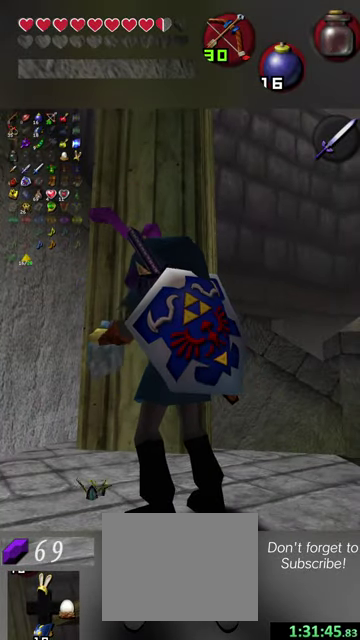
{"dt_ms": 500, "buttons": [], "left_stick": "center", "events": [[67, "B", "up"], [167, "B", "down"], [300, "B", "up"], [400, "B", "down"], [500, "B", "up"]]}
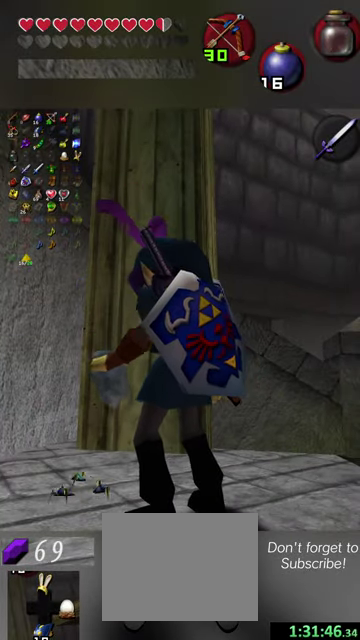
{"dt_ms": 800, "buttons": ["B"], "left_stick": "up-left", "events": [[134, "B", "down"], [234, "B", "up"], [667, "left_stick", "up-left"], [800, "B", "down"]]}
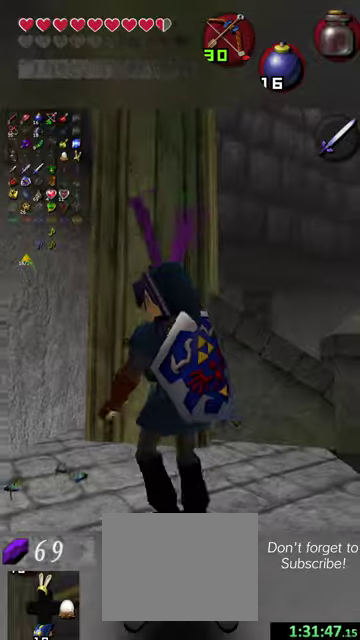
{"dt_ms": 500, "buttons": [], "left_stick": "center", "events": [[100, "B", "up"], [100, "left_stick", "center"], [167, "B", "down"], [300, "B", "up"], [367, "B", "down"], [467, "B", "up"]]}
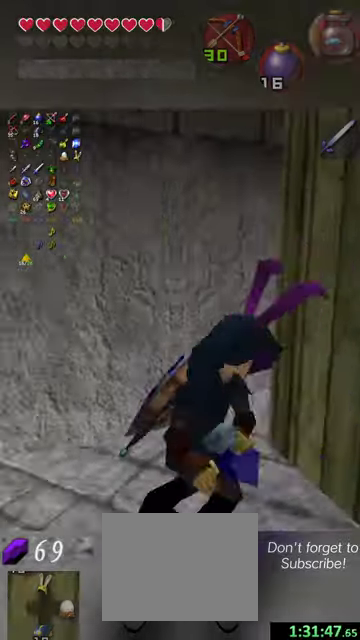
{"dt_ms": 600, "buttons": ["Y"], "left_stick": "center", "events": [[400, "Y", "down"], [534, "Y", "up"], [600, "Y", "down"]]}
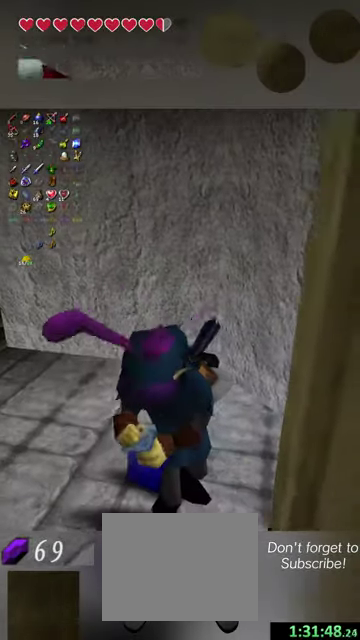
{"dt_ms": 300, "buttons": ["Y"], "left_stick": "center", "events": [[134, "Y", "up"], [234, "Y", "down"]]}
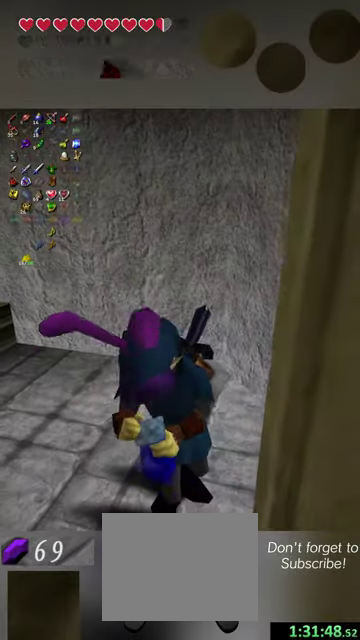
{"dt_ms": 300, "buttons": [], "left_stick": "center", "events": [[34, "Y", "up"], [134, "Y", "down"], [234, "Y", "up"]]}
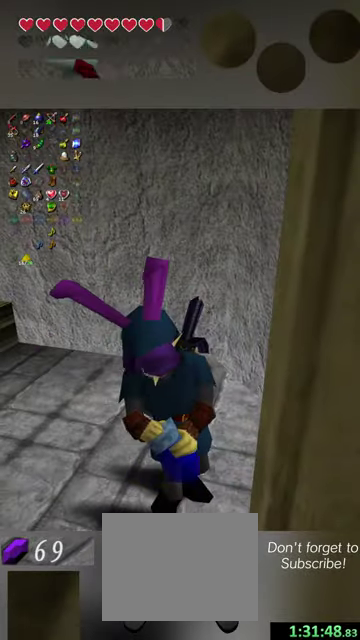
{"dt_ms": 600, "buttons": ["Y"], "left_stick": "center", "events": [[34, "Y", "down"], [167, "Y", "up"], [234, "Y", "down"]]}
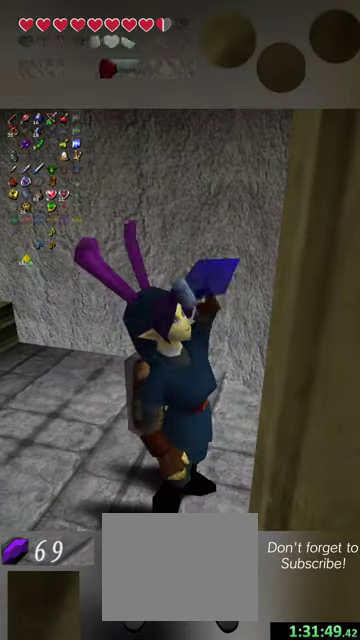
{"dt_ms": 600, "buttons": ["Y"], "left_stick": "center", "events": []}